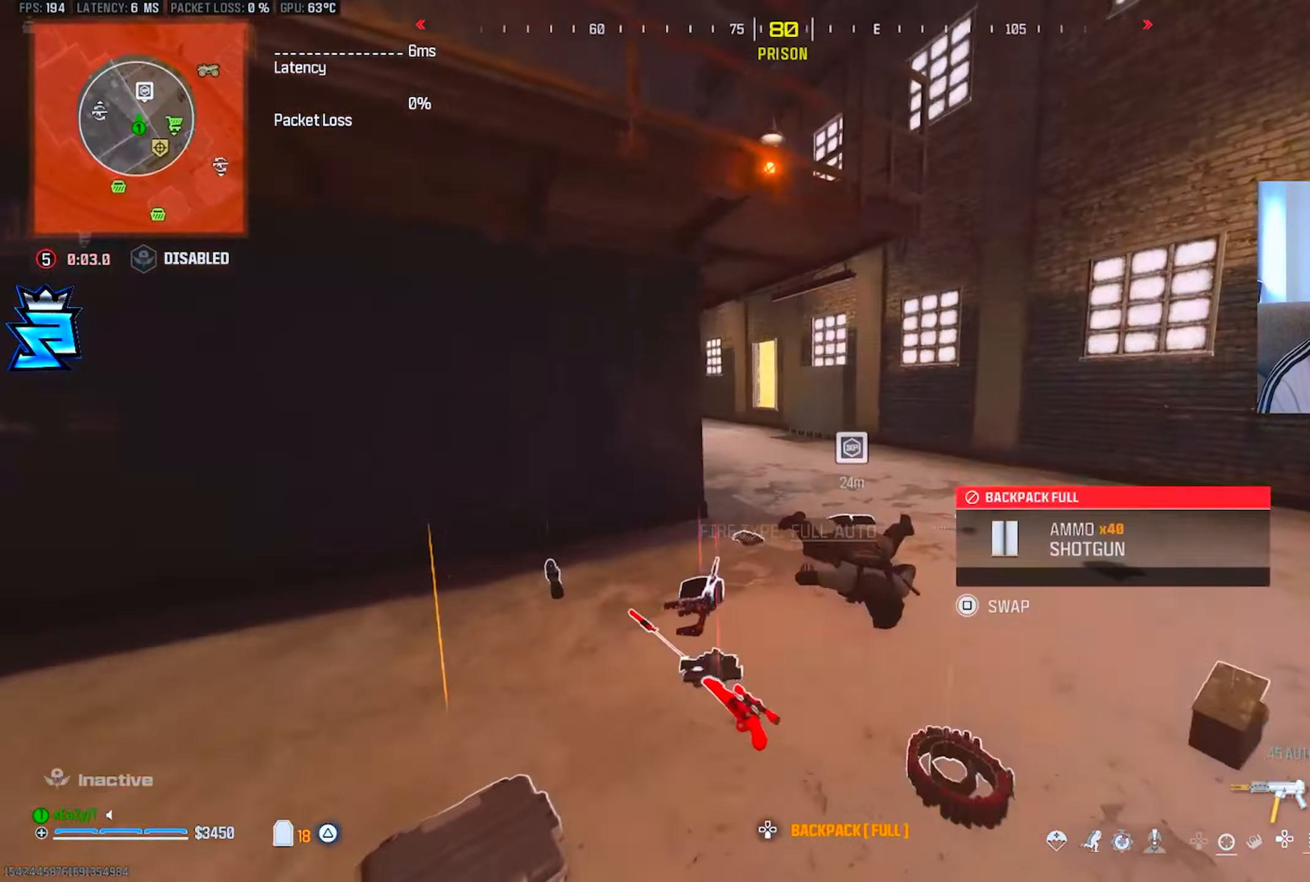
Gameplay with a controller (PlayStation layout); each line is a JSON object with the inputs held at the frame after it. "events" lists button and stick changes between this image and that frame as [ms after this image, input, new state], when the widget could be followed in between.
{"buttons": ["L1"], "left_stick": "center", "right_stick": "center", "events": [[33, "right_stick", "center"], [166, "CIRCLE", "down"], [233, "CIRCLE", "up"], [233, "R3", "down"], [266, "right_stick", "up-left"], [316, "L1", "down"], [316, "R3", "up"], [316, "right_stick", "center"], [366, "left_stick", "down-right"], [483, "left_stick", "center"]]}
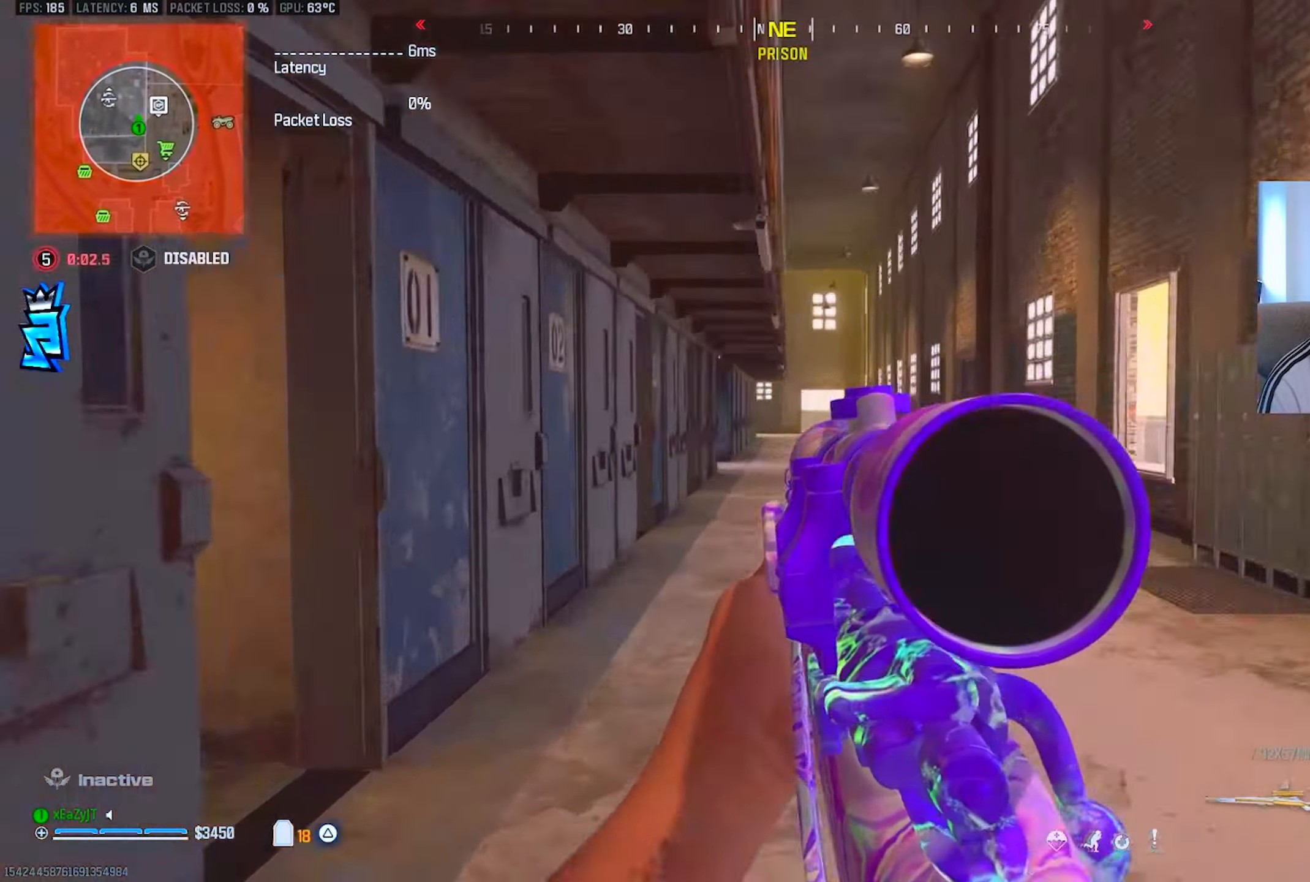
{"buttons": ["L1"], "left_stick": "down-left", "right_stick": "center", "events": [[50, "left_stick", "down-left"]]}
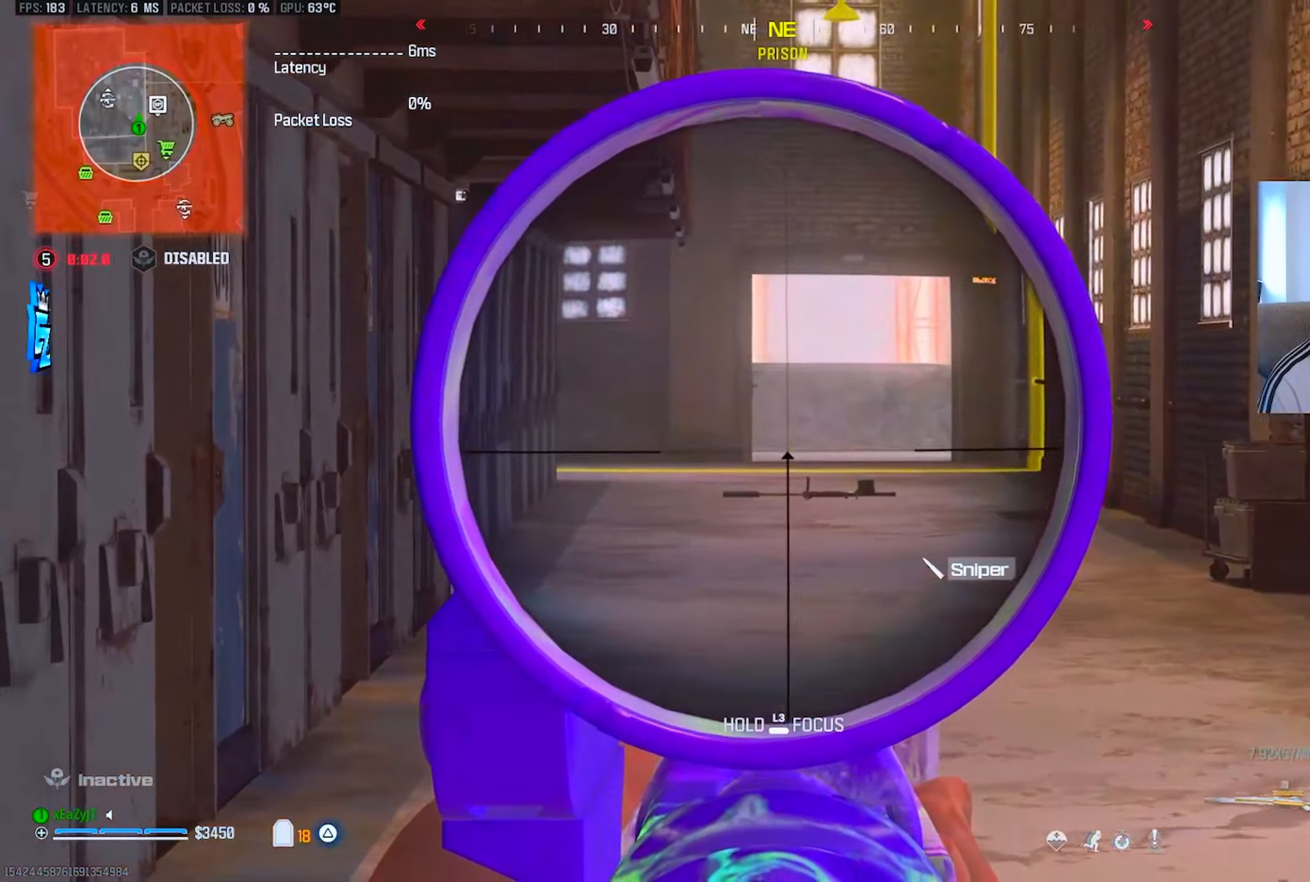
{"buttons": ["L3"], "left_stick": "up", "right_stick": "center", "events": [[17, "L1", "up"], [34, "right_stick", "left"], [67, "TRIANGLE", "down"], [100, "TRIANGLE", "up"], [234, "left_stick", "up-left"], [317, "L3", "down"], [334, "left_stick", "up"], [384, "L3", "up"], [384, "right_stick", "center"], [417, "TRIANGLE", "down"], [484, "L3", "down"], [501, "TRIANGLE", "up"]]}
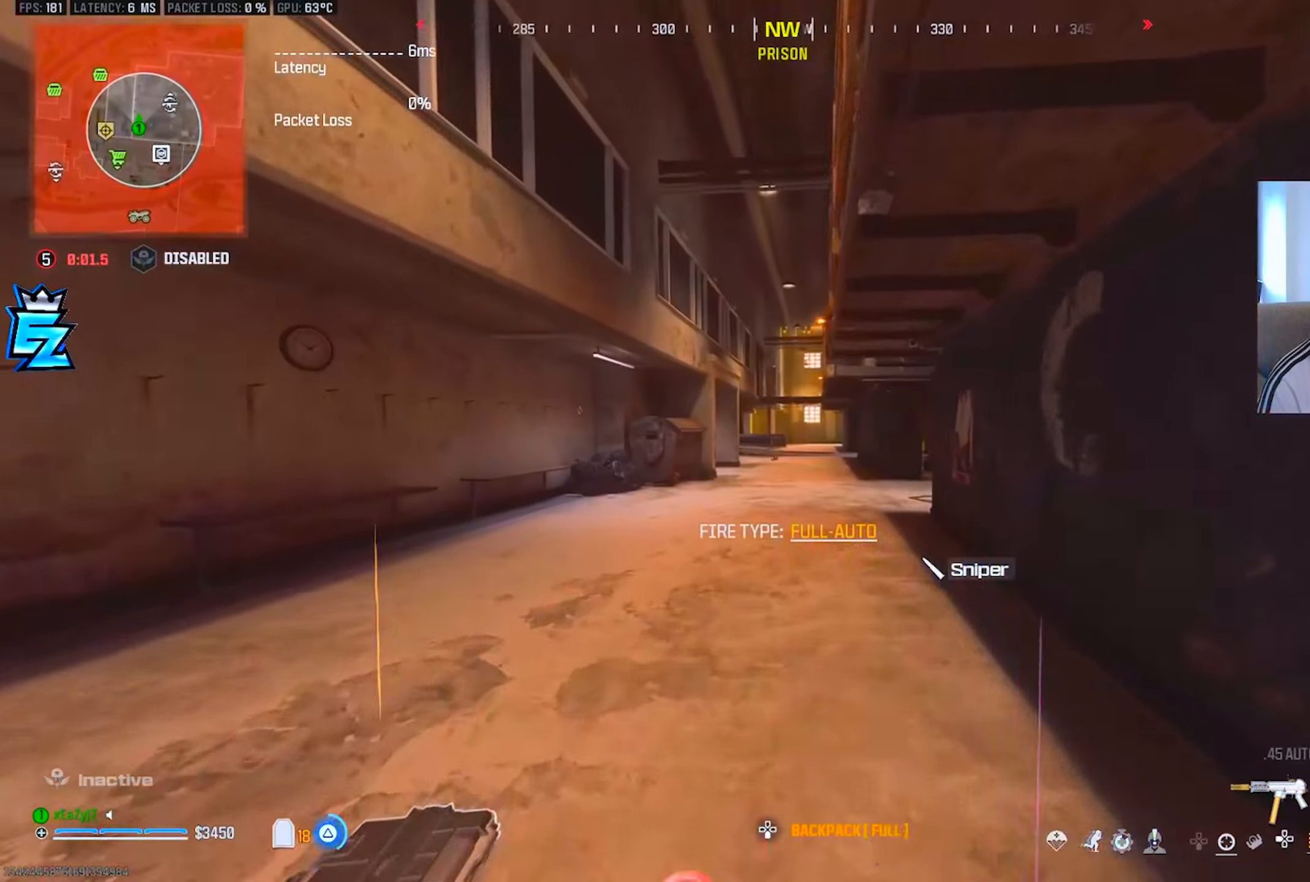
{"buttons": [], "left_stick": "up", "right_stick": "center", "events": [[50, "L3", "up"], [50, "TRIANGLE", "down"], [133, "TRIANGLE", "up"], [150, "L3", "down"], [217, "L3", "up"], [217, "TRIANGLE", "down"], [300, "TRIANGLE", "up"], [333, "L3", "down"], [350, "TRIANGLE", "down"], [434, "L3", "up"], [434, "TRIANGLE", "up"]]}